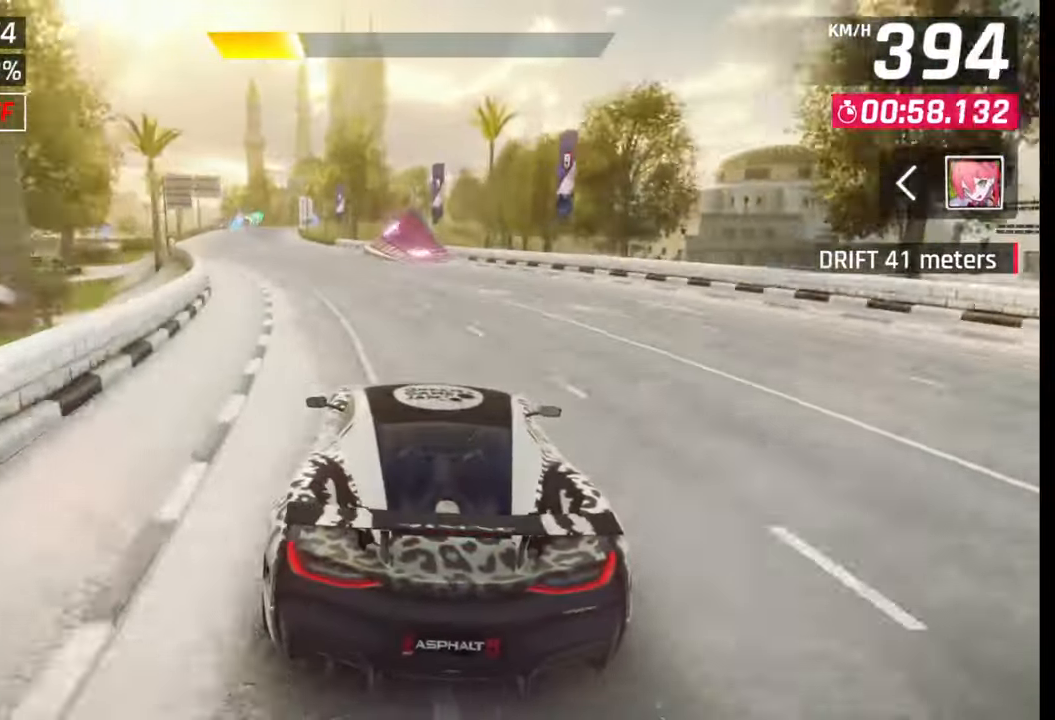
Gameplay with a controller (PlayStation layout); each line is a JSON object with the inputs held at the frame after it. "events" lists button and stick changes between this image and that frame as [ms after this image, input, new state], when the widget could be followed in between.
{"buttons": [], "left_stick": "left", "right_stick": "center", "events": []}
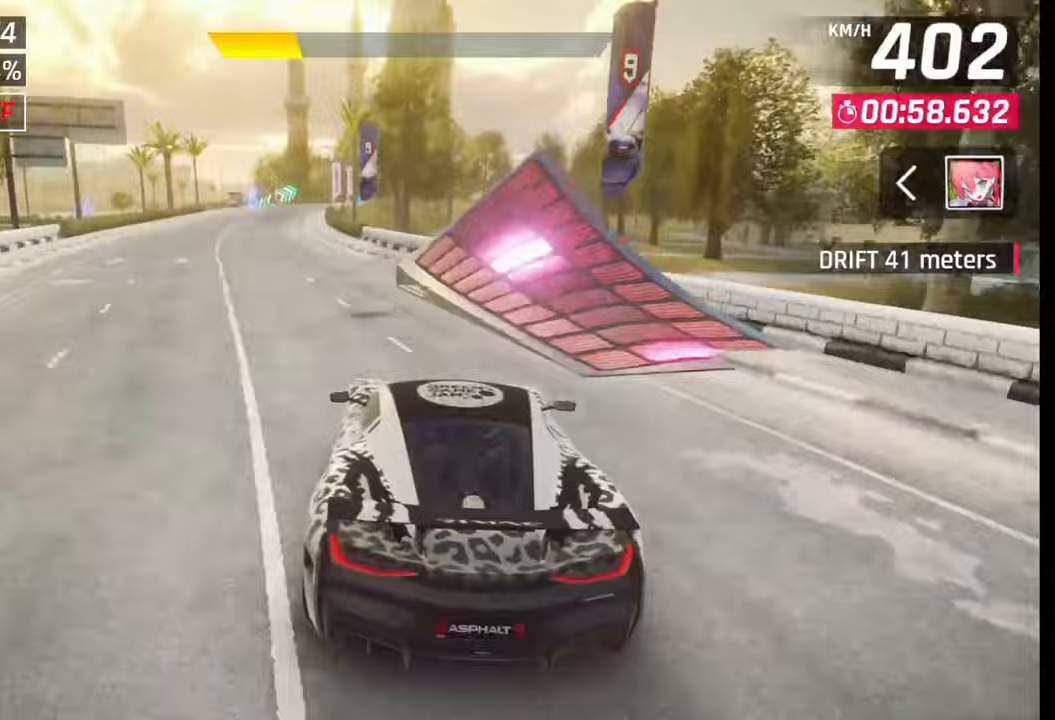
{"buttons": [], "left_stick": "left", "right_stick": "center", "events": [[250, "CROSS", "down"], [250, "R1", "down"], [300, "CROSS", "up"], [317, "R1", "up"], [417, "CROSS", "down"], [417, "R1", "down"], [483, "CROSS", "up"], [500, "R1", "up"]]}
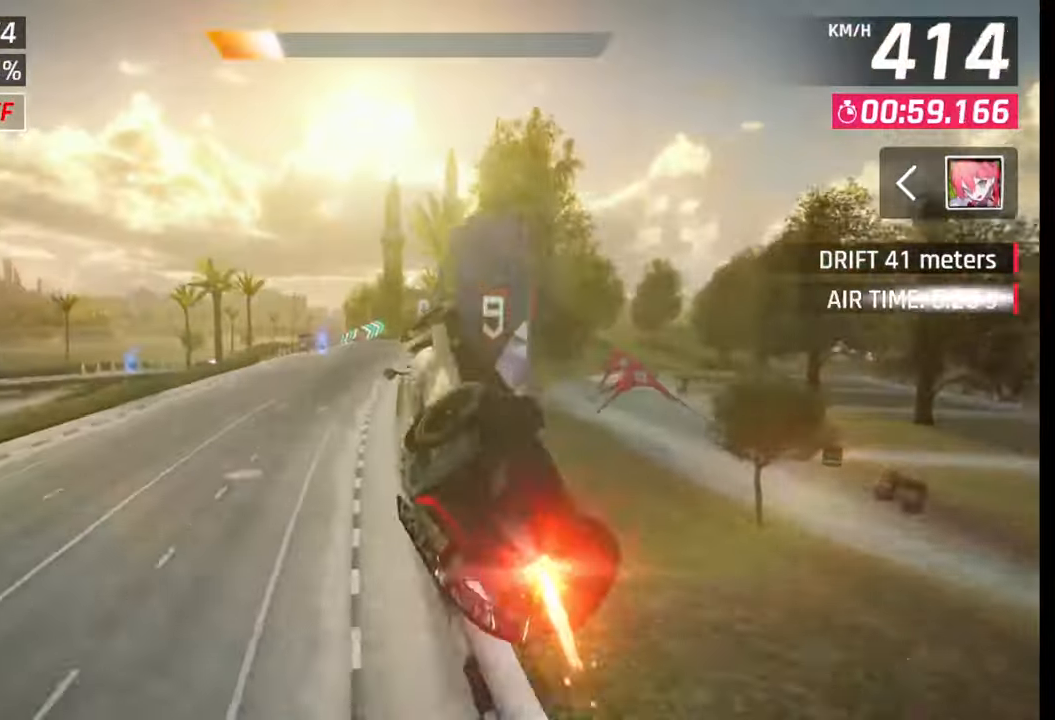
{"buttons": [], "left_stick": "left", "right_stick": "center", "events": [[83, "CROSS", "down"], [100, "R1", "down"], [150, "CROSS", "up"], [150, "R1", "up"], [233, "CROSS", "down"], [233, "R1", "down"], [300, "R1", "up"], [317, "CROSS", "up"], [383, "CROSS", "down"], [500, "CROSS", "up"]]}
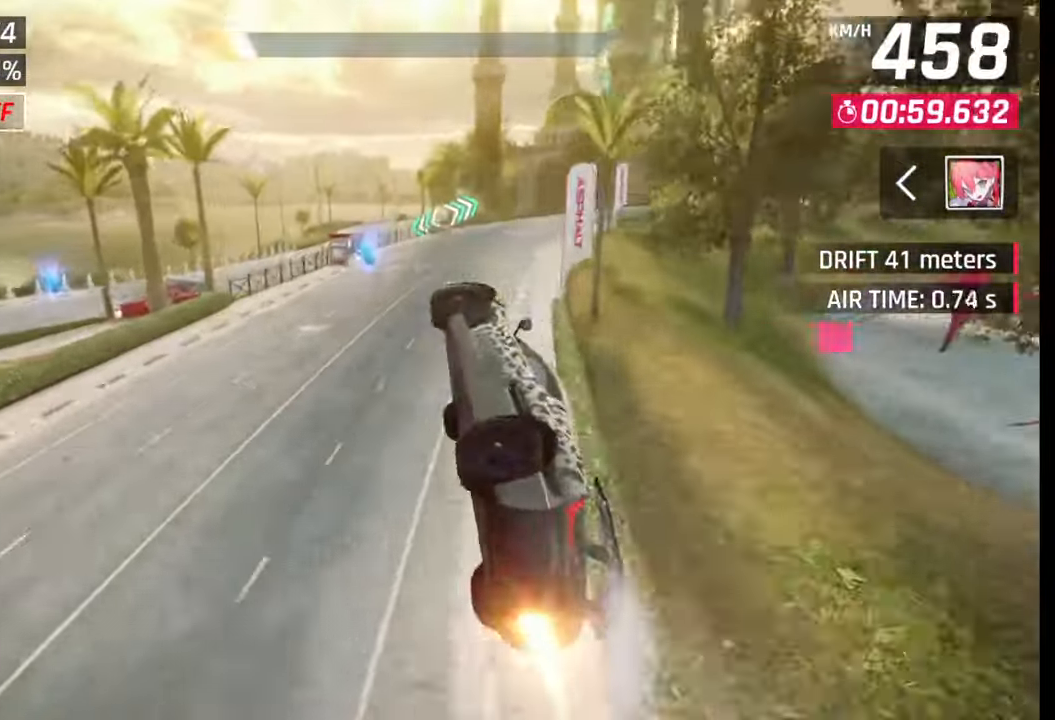
{"buttons": ["SQUARE"], "left_stick": "left", "right_stick": "center", "events": [[317, "SQUARE", "down"], [383, "SQUARE", "up"], [450, "SQUARE", "down"]]}
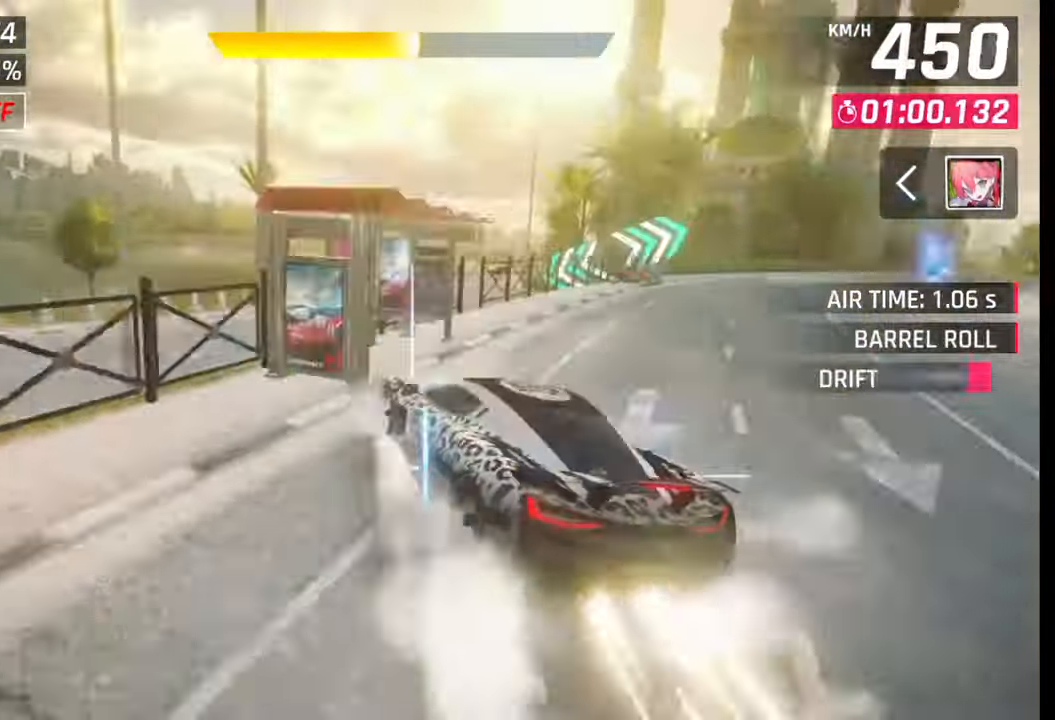
{"buttons": [], "left_stick": "right", "right_stick": "center", "events": [[17, "SQUARE", "up"], [50, "left_stick", "right"], [83, "CROSS", "down"], [83, "R1", "down"], [150, "CROSS", "up"], [167, "R1", "up"], [233, "CROSS", "down"], [250, "R1", "down"], [300, "CROSS", "up"], [300, "R1", "up"], [383, "CROSS", "down"], [400, "R1", "down"], [500, "CROSS", "up"], [500, "R1", "up"]]}
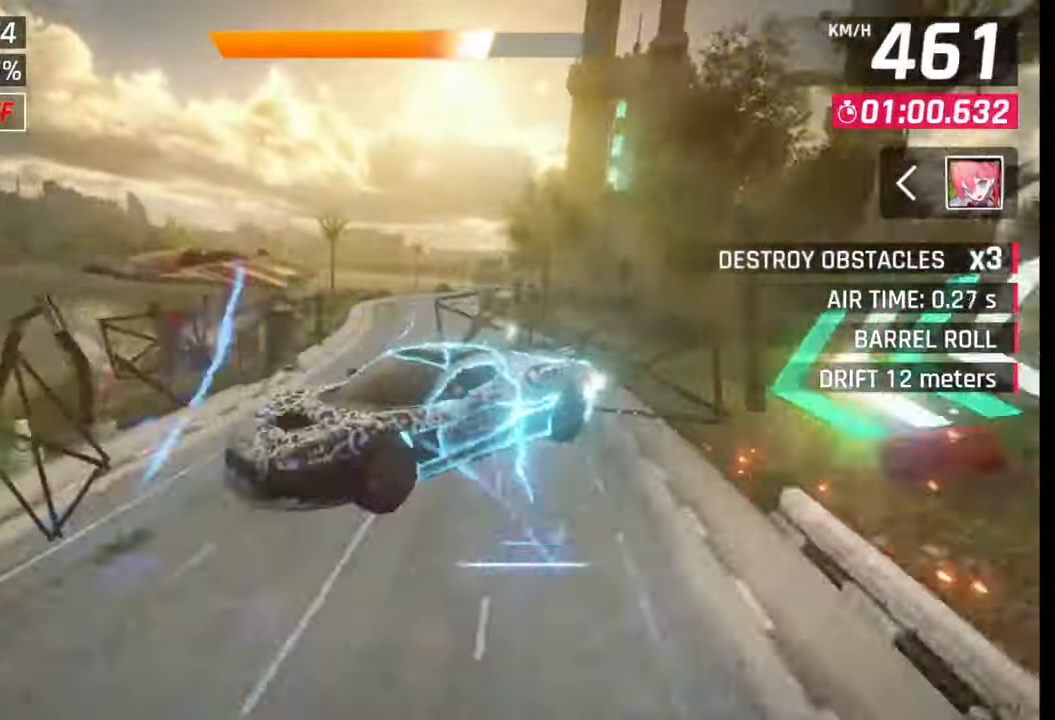
{"buttons": [], "left_stick": "right", "right_stick": "center", "events": [[267, "SQUARE", "down"], [317, "SQUARE", "up"]]}
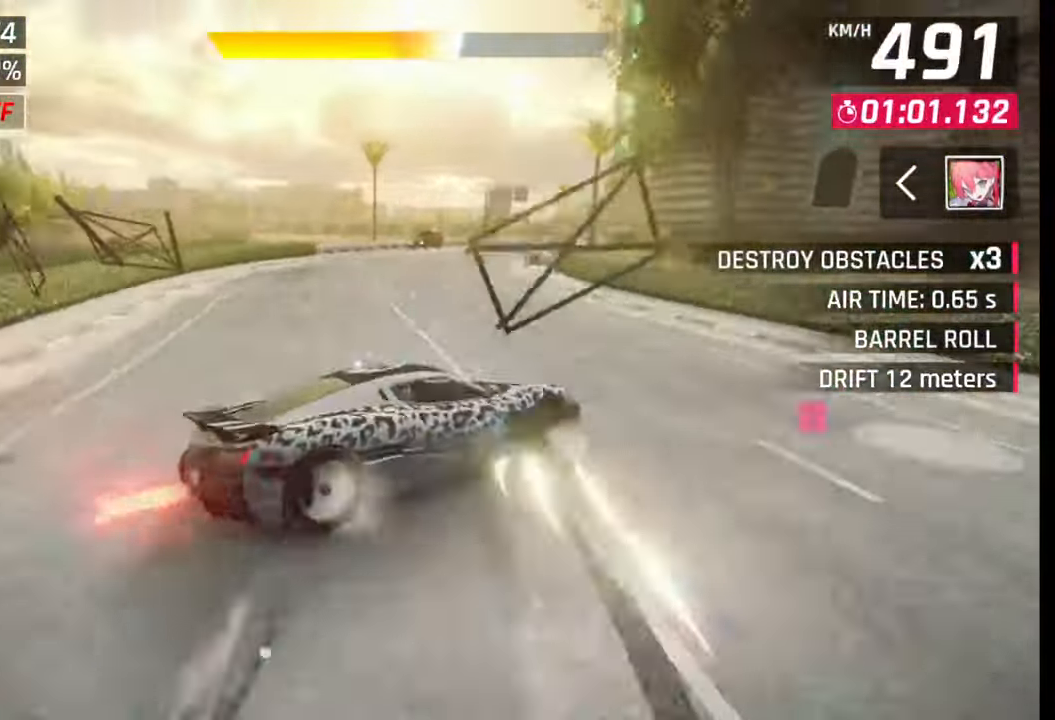
{"buttons": [], "left_stick": "right", "right_stick": "center", "events": []}
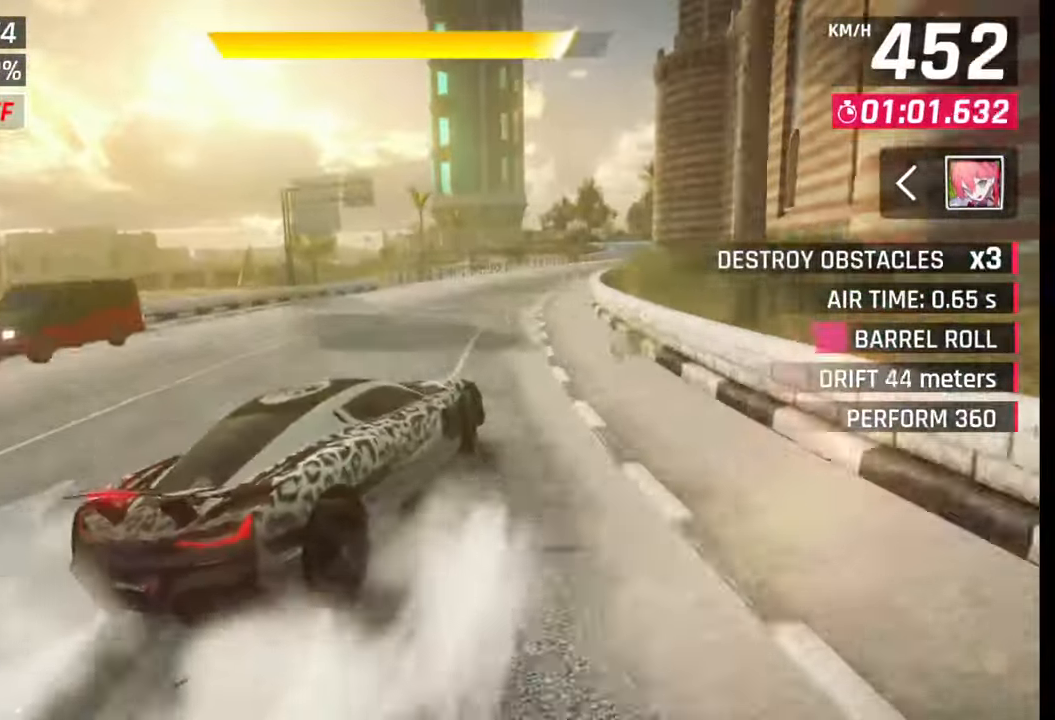
{"buttons": [], "left_stick": "right", "right_stick": "center", "events": [[17, "left_stick", "center"], [50, "SQUARE", "down"], [100, "SQUARE", "up"], [317, "CROSS", "down"], [350, "left_stick", "right"], [367, "CROSS", "up"]]}
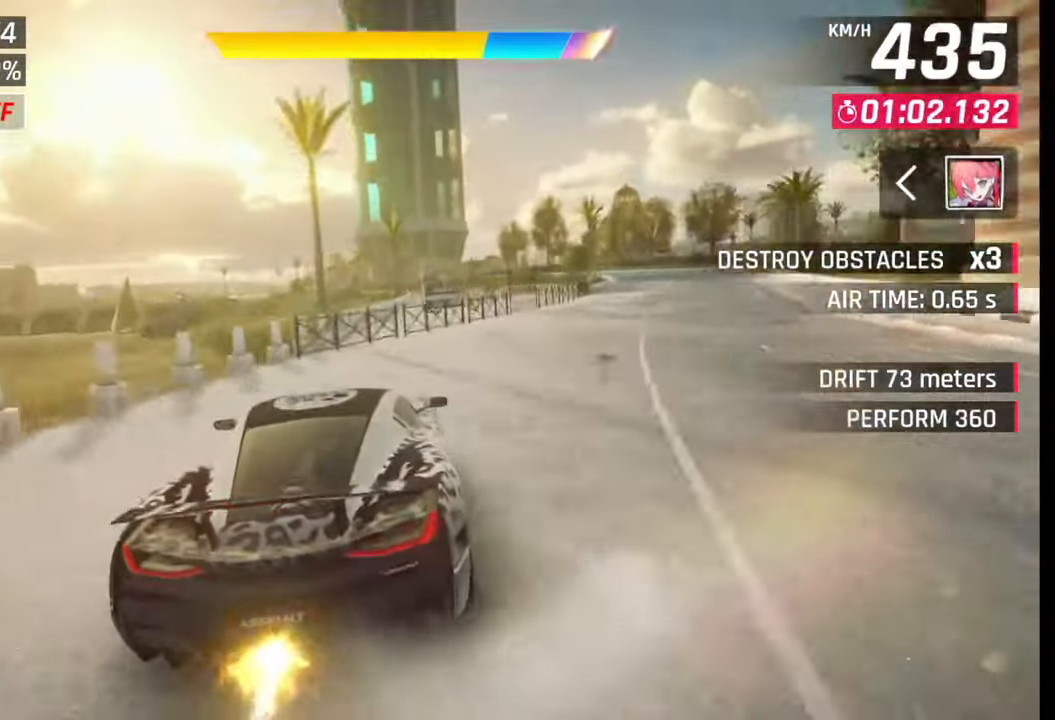
{"buttons": [], "left_stick": "center", "right_stick": "center", "events": [[300, "left_stick", "center"]]}
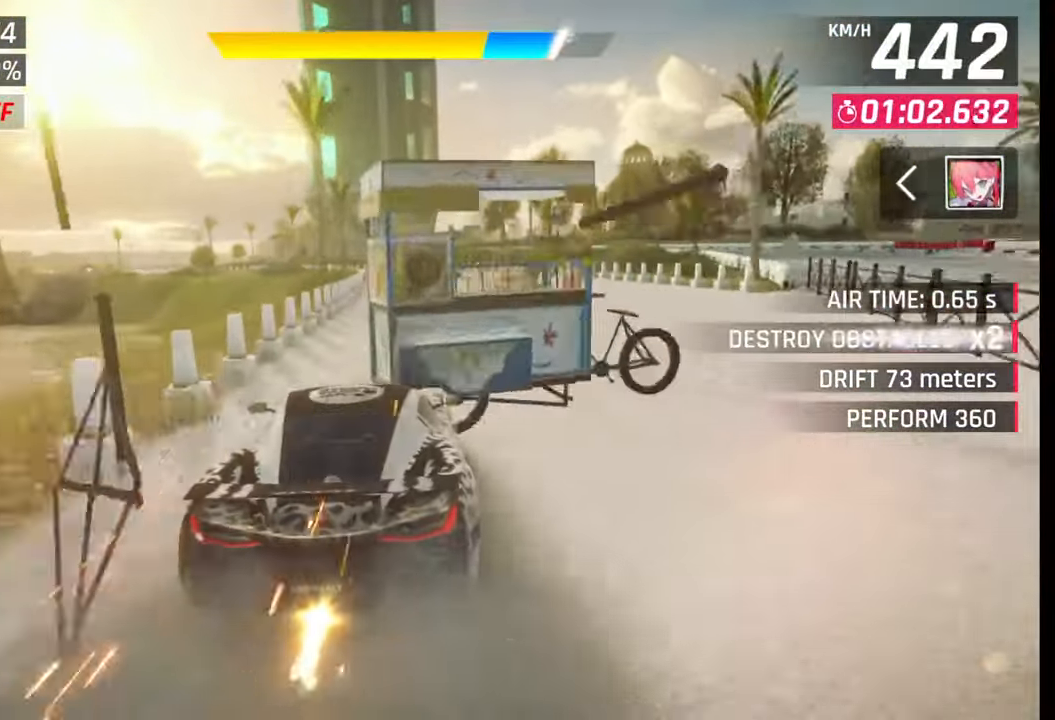
{"buttons": [], "left_stick": "left", "right_stick": "center", "events": [[200, "SQUARE", "down"], [233, "left_stick", "left"], [267, "SQUARE", "up"]]}
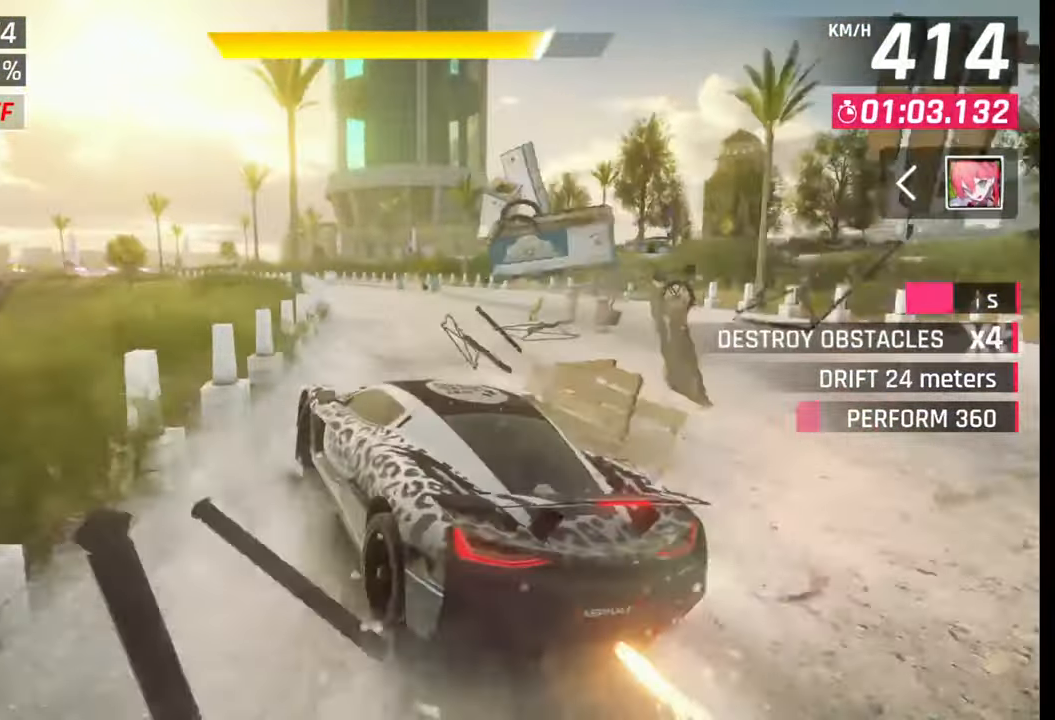
{"buttons": [], "left_stick": "left", "right_stick": "center", "events": [[100, "R1", "down"], [133, "L1", "down"], [167, "R1", "up"], [217, "L1", "up"]]}
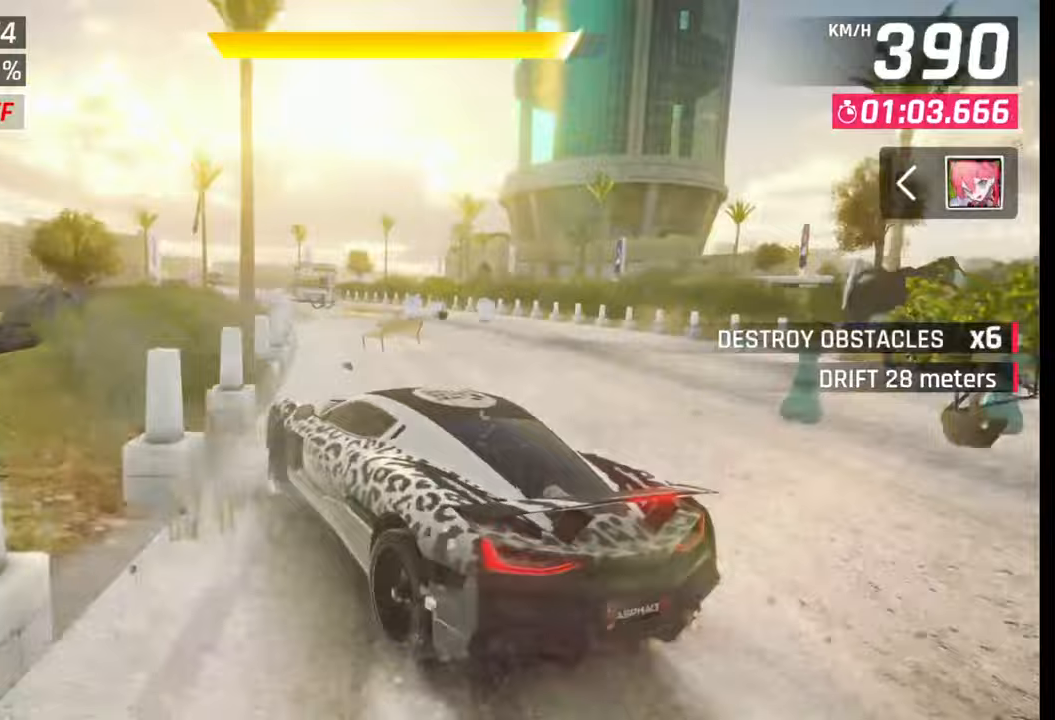
{"buttons": [], "left_stick": "center", "right_stick": "center", "events": [[383, "SQUARE", "down"], [400, "left_stick", "center"], [450, "SQUARE", "up"]]}
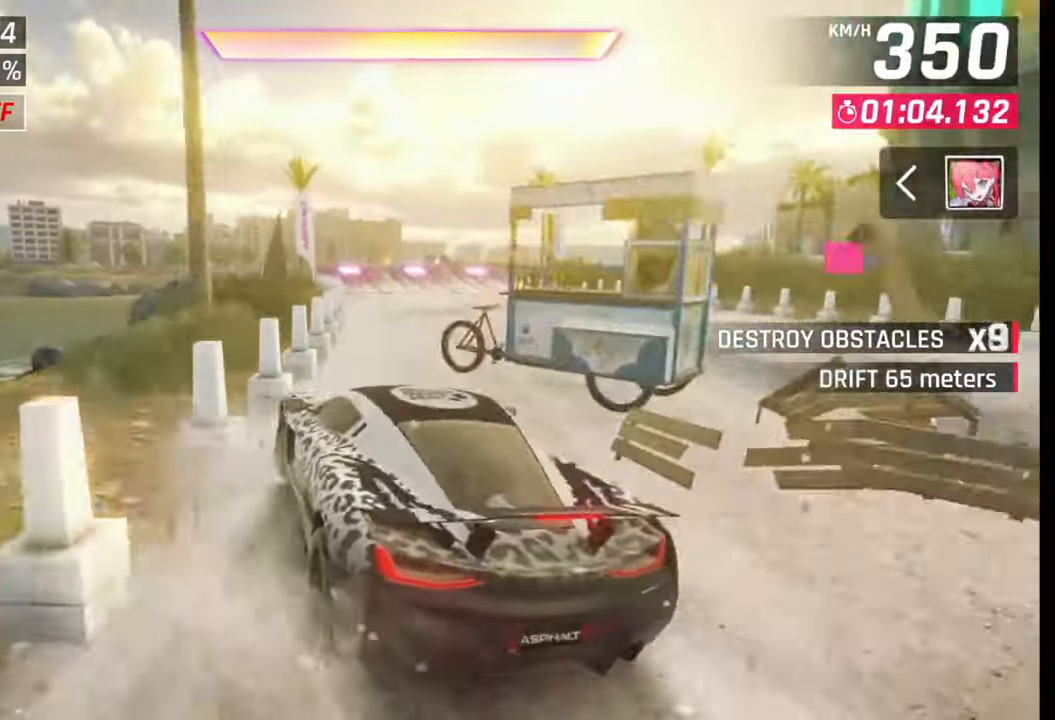
{"buttons": [], "left_stick": "left", "right_stick": "center", "events": [[100, "CROSS", "down"], [133, "left_stick", "left"], [183, "CROSS", "up"], [367, "CROSS", "down"], [483, "CROSS", "up"]]}
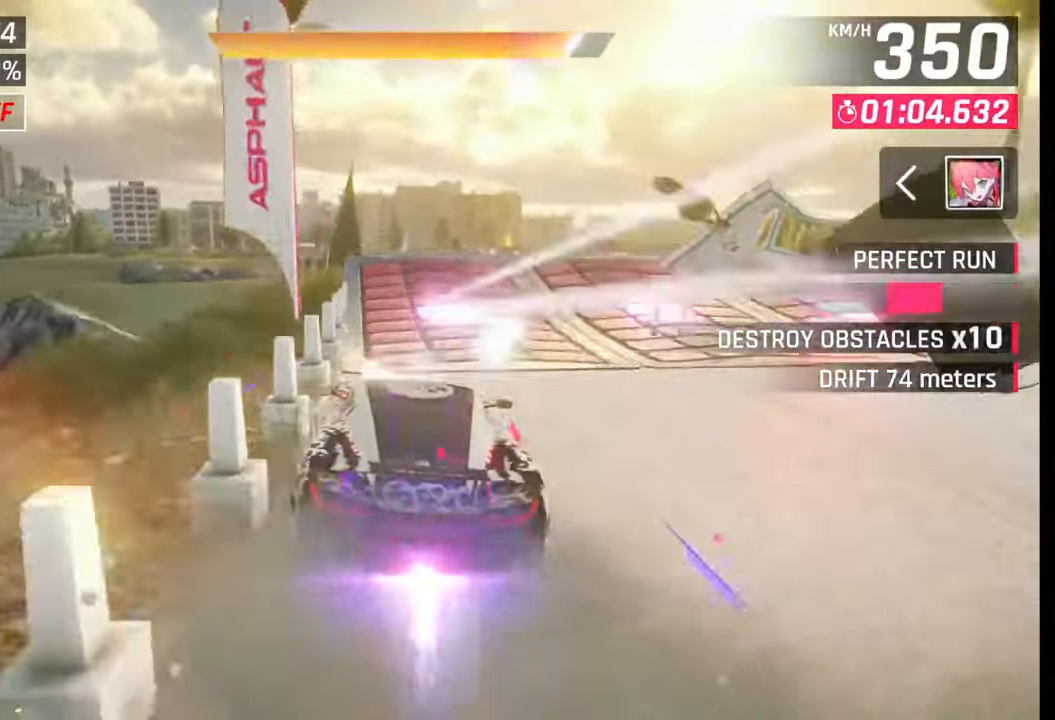
{"buttons": [], "left_stick": "center", "right_stick": "center", "events": [[267, "left_stick", "center"], [350, "left_stick", "right"], [500, "left_stick", "center"]]}
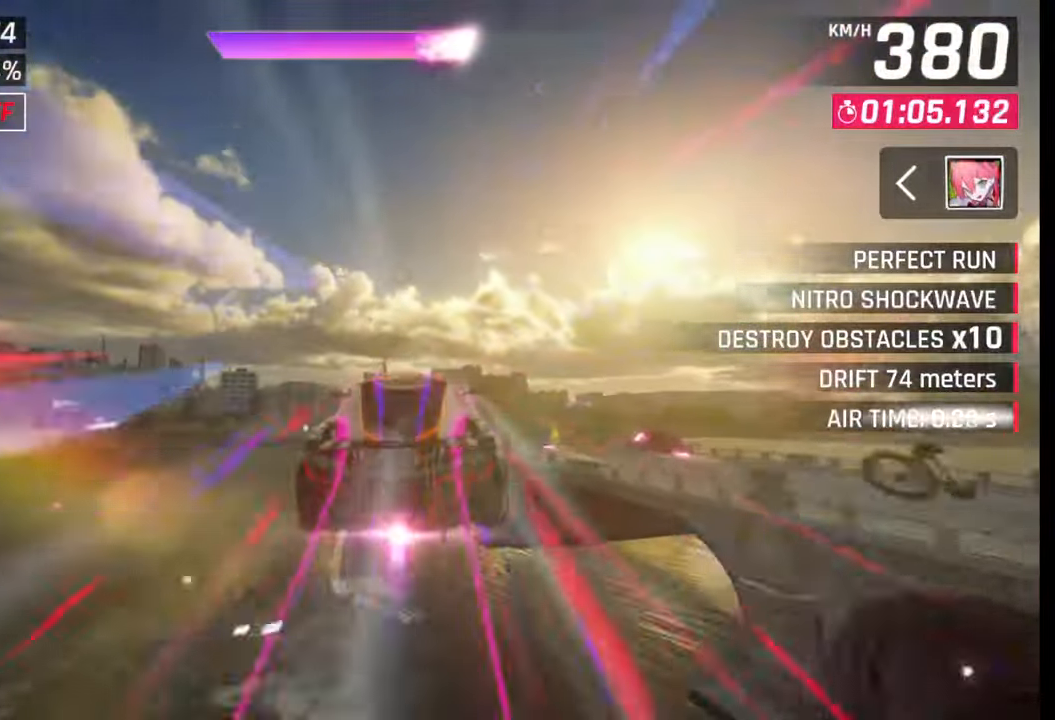
{"buttons": ["CROSS", "R1"], "left_stick": "left", "right_stick": "center", "events": [[250, "CROSS", "down"], [283, "R1", "down"], [333, "R1", "up"], [350, "CROSS", "up"], [367, "left_stick", "left"], [433, "CROSS", "down"], [450, "R1", "down"]]}
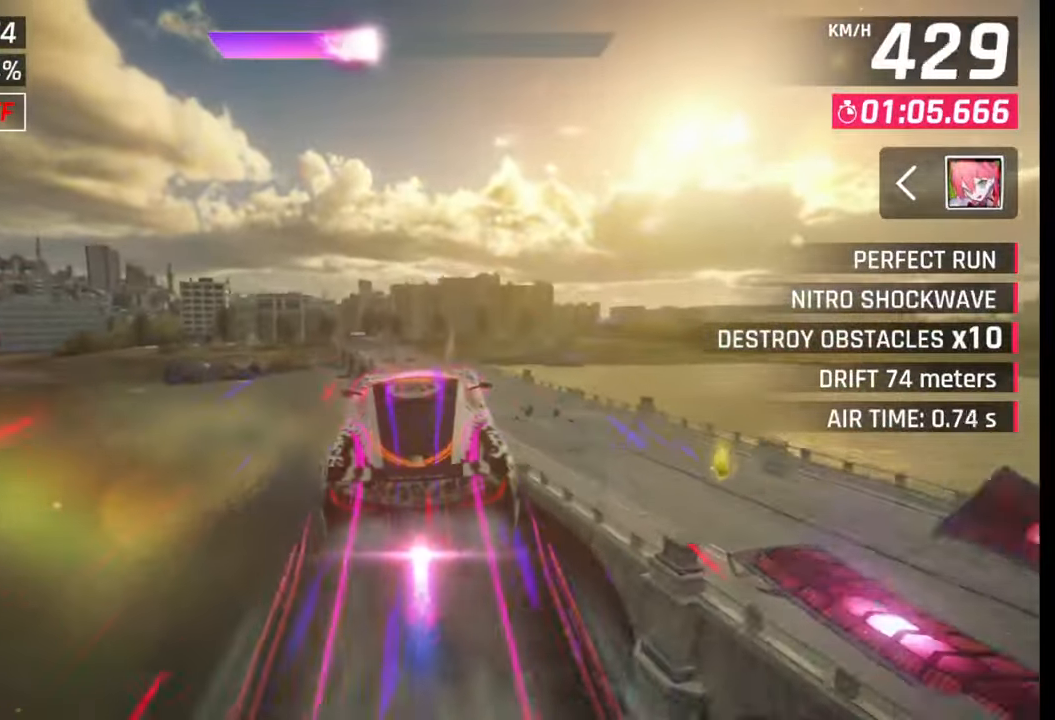
{"buttons": [], "left_stick": "center", "right_stick": "center", "events": [[17, "CROSS", "up"], [17, "R1", "up"], [100, "CROSS", "down"], [117, "R1", "down"], [183, "CROSS", "up"], [183, "R1", "up"], [267, "CROSS", "down"], [267, "R1", "down"], [300, "left_stick", "center"], [367, "CROSS", "up"], [367, "R1", "up"]]}
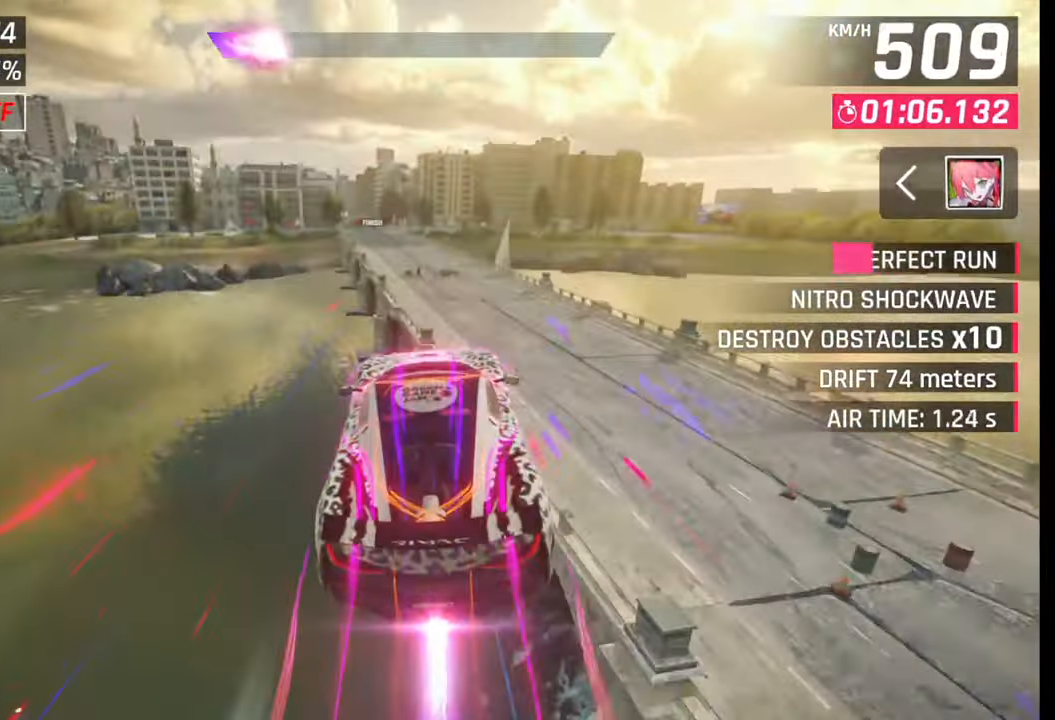
{"buttons": [], "left_stick": "right", "right_stick": "center", "events": [[17, "SQUARE", "down"], [83, "SQUARE", "up"], [417, "CROSS", "down"], [417, "left_stick", "right"], [450, "R1", "down"], [467, "R1", "up"], [483, "CROSS", "up"]]}
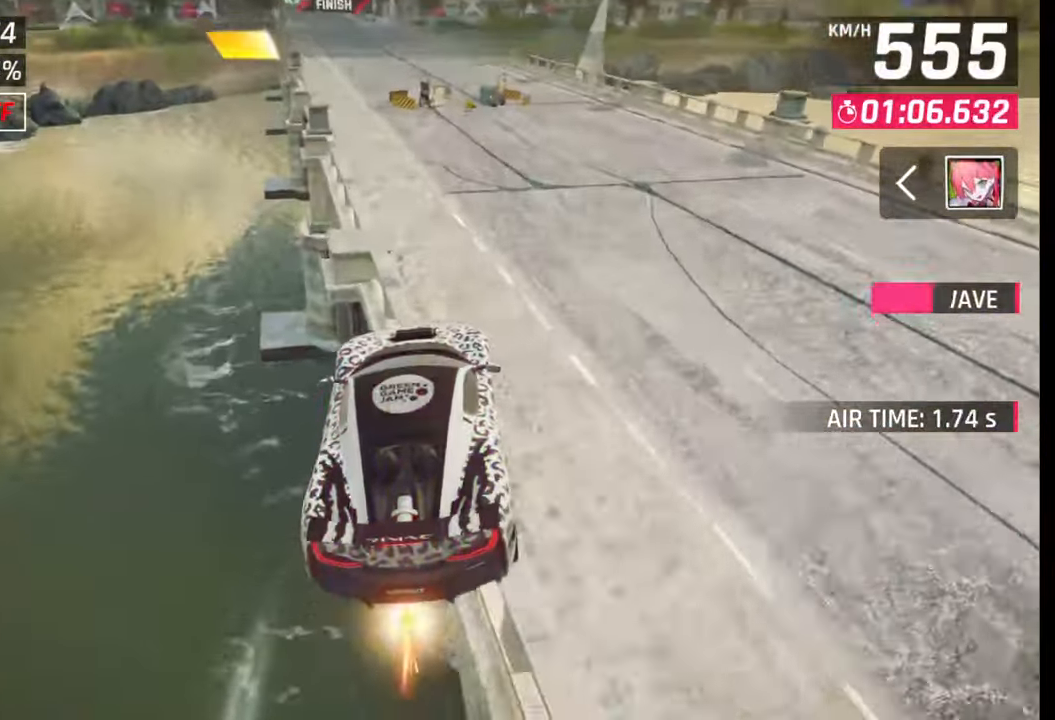
{"buttons": [], "left_stick": "center", "right_stick": "center", "events": [[67, "CROSS", "down"], [67, "R1", "down"], [150, "CROSS", "up"], [150, "R1", "up"], [200, "left_stick", "left"], [217, "CROSS", "down"], [217, "R1", "down"], [300, "CROSS", "up"], [317, "R1", "up"], [417, "SQUARE", "down"], [450, "SQUARE", "up"], [500, "left_stick", "center"]]}
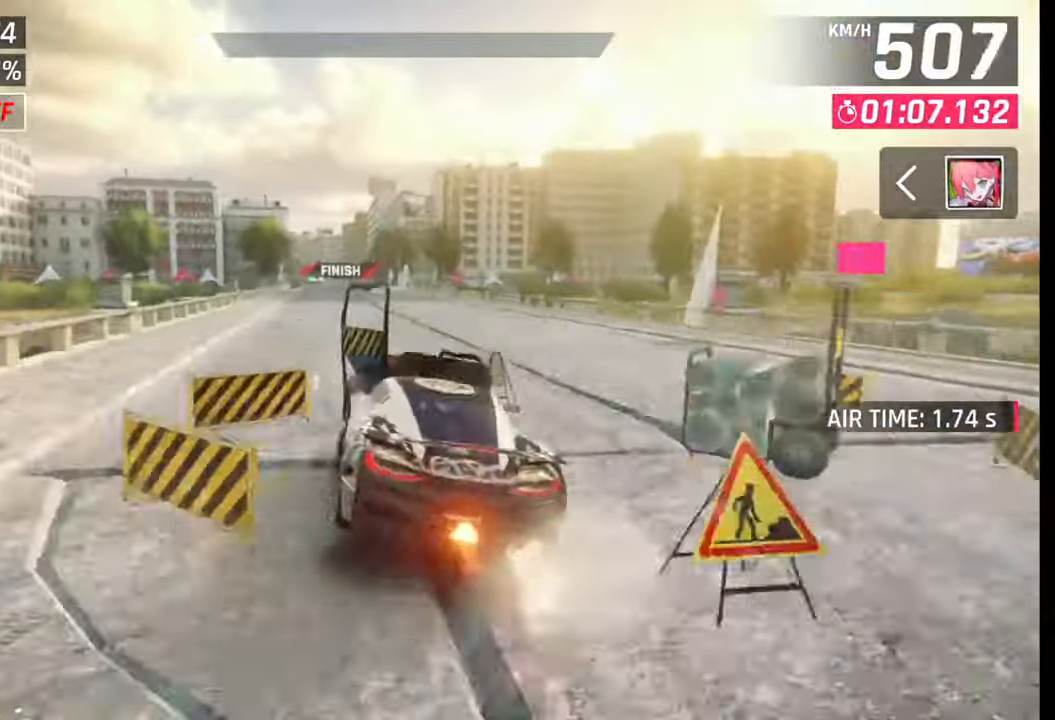
{"buttons": [], "left_stick": "left", "right_stick": "center", "events": [[50, "CROSS", "down"], [67, "left_stick", "left"], [117, "CROSS", "up"], [317, "SQUARE", "down"], [350, "CROSS", "down"], [350, "SQUARE", "up"], [367, "CROSS", "up"]]}
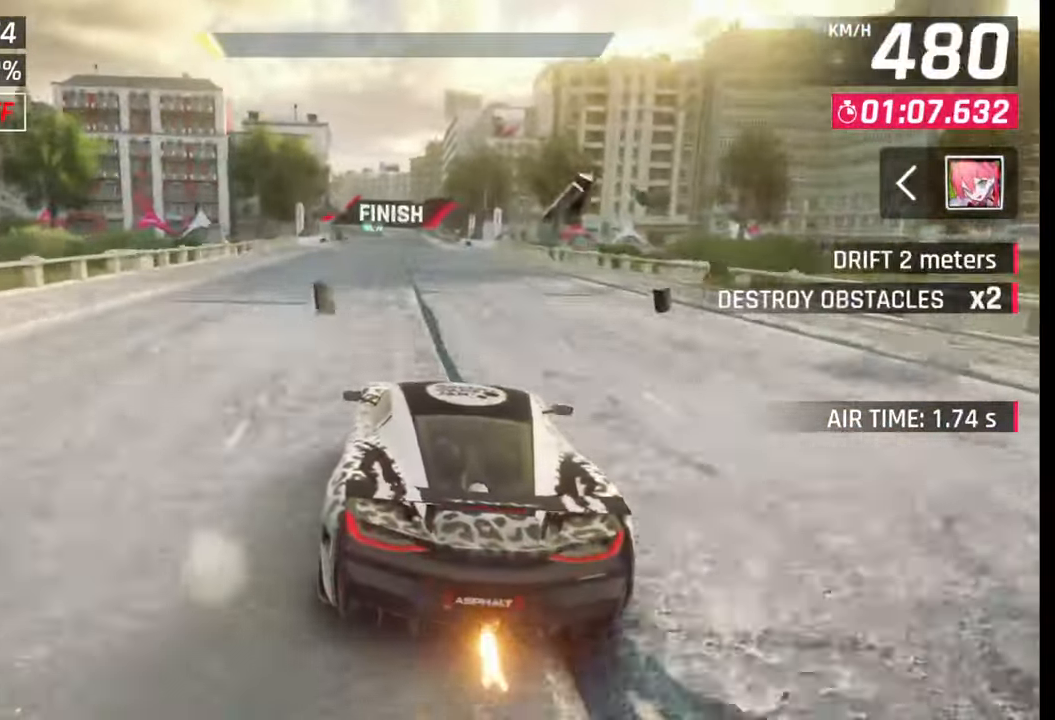
{"buttons": [], "left_stick": "center", "right_stick": "center", "events": [[133, "SQUARE", "down"], [167, "SQUARE", "up"], [467, "SQUARE", "down"], [483, "CROSS", "down"], [483, "SQUARE", "up"], [500, "CROSS", "up"], [500, "left_stick", "center"]]}
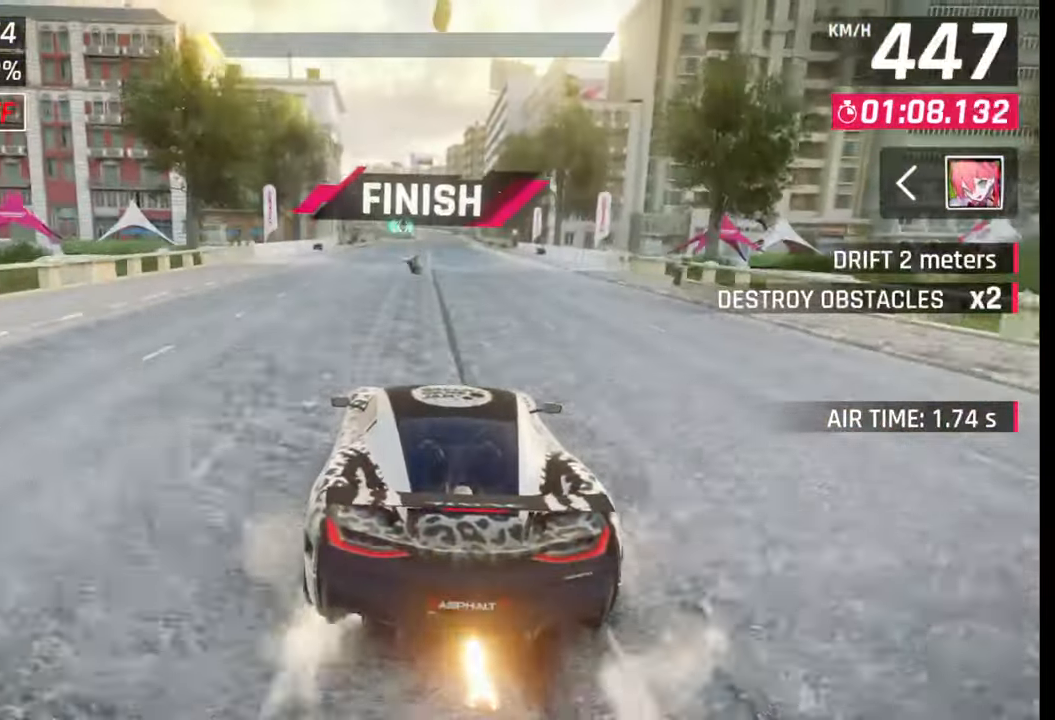
{"buttons": [], "left_stick": "center", "right_stick": "center", "events": []}
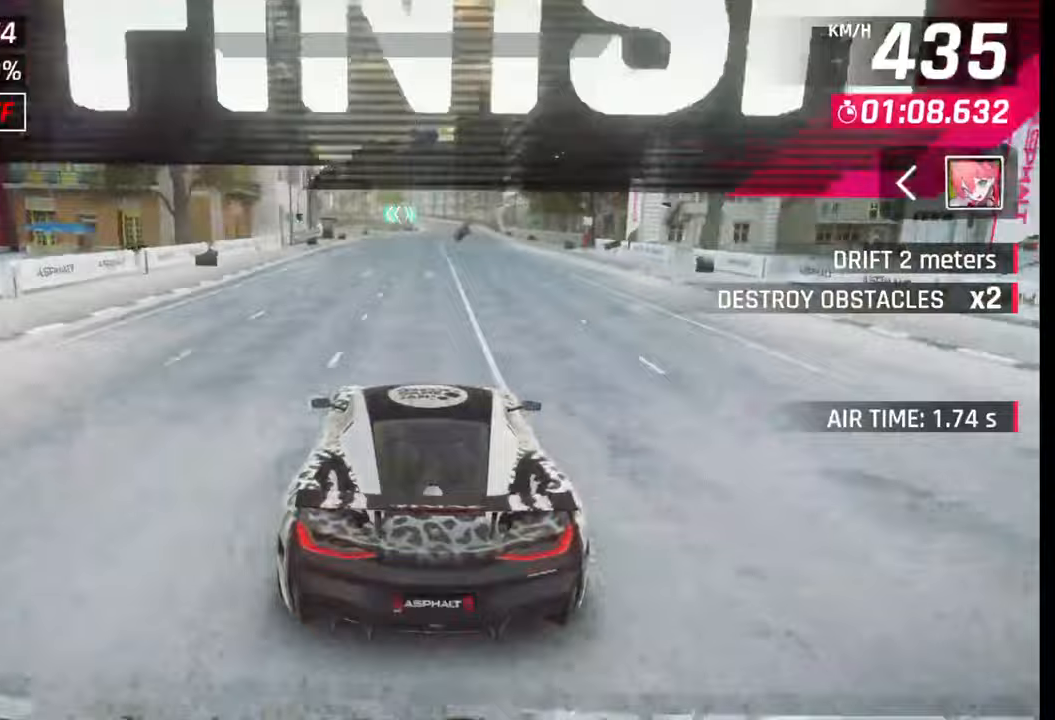
{"buttons": [], "left_stick": "center", "right_stick": "center", "events": []}
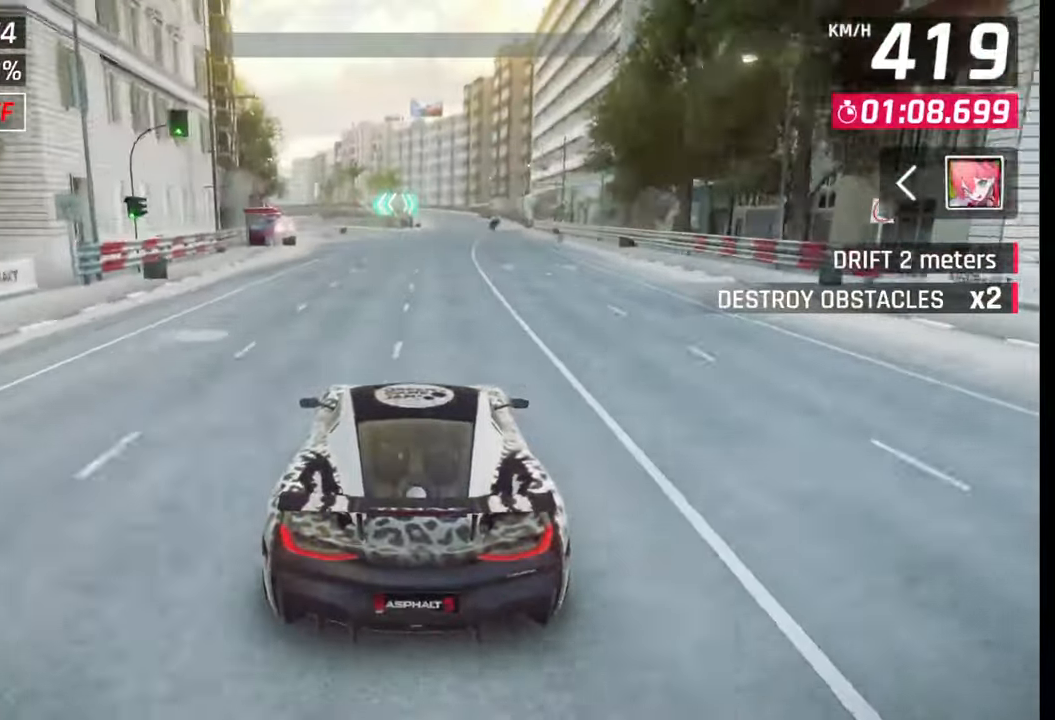
{"buttons": [], "left_stick": "center", "right_stick": "center", "events": [[117, "SQUARE", "down"], [200, "SQUARE", "up"], [300, "SQUARE", "down"], [317, "SQUARE", "up"], [383, "SQUARE", "down"], [483, "SQUARE", "up"]]}
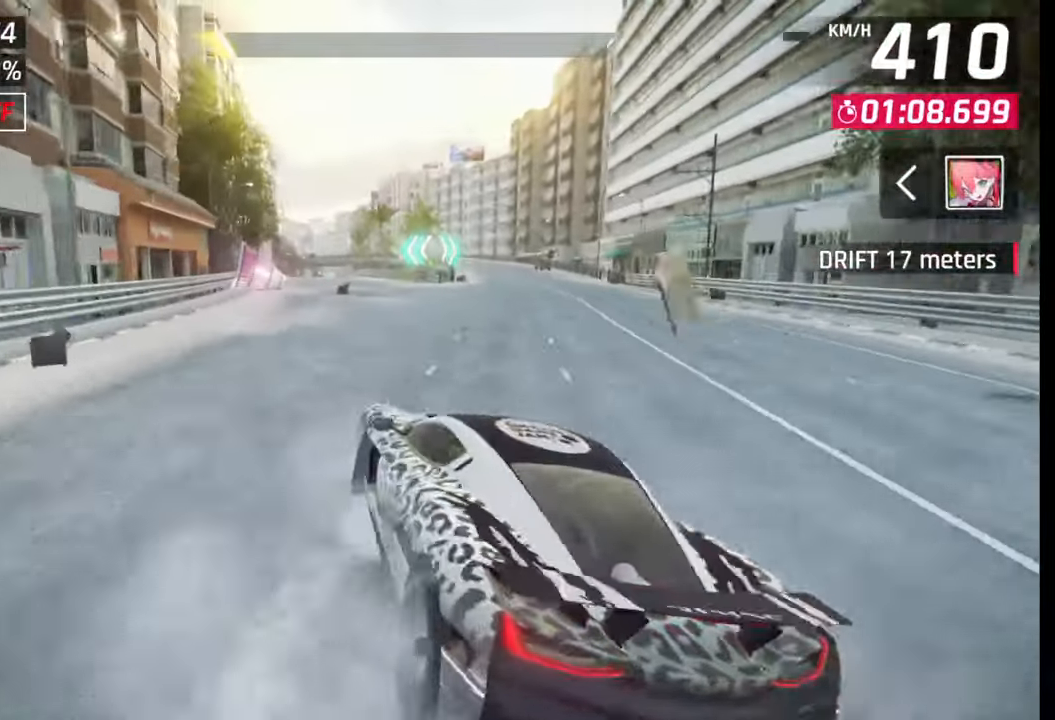
{"buttons": [], "left_stick": "center", "right_stick": "center", "events": []}
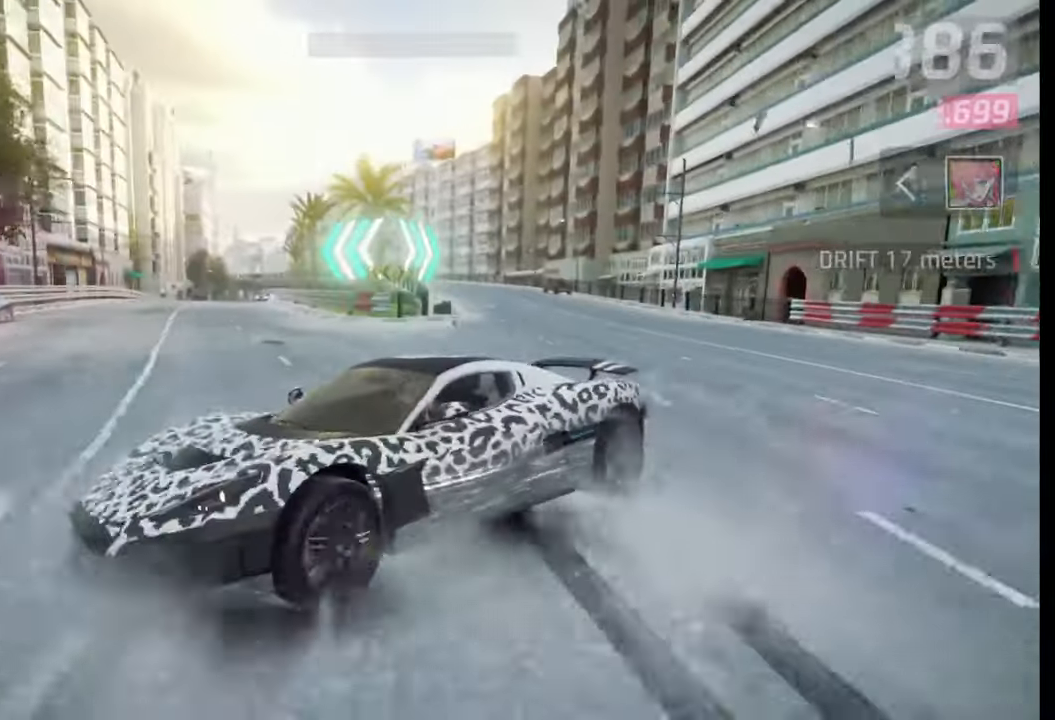
{"buttons": [], "left_stick": "center", "right_stick": "center", "events": []}
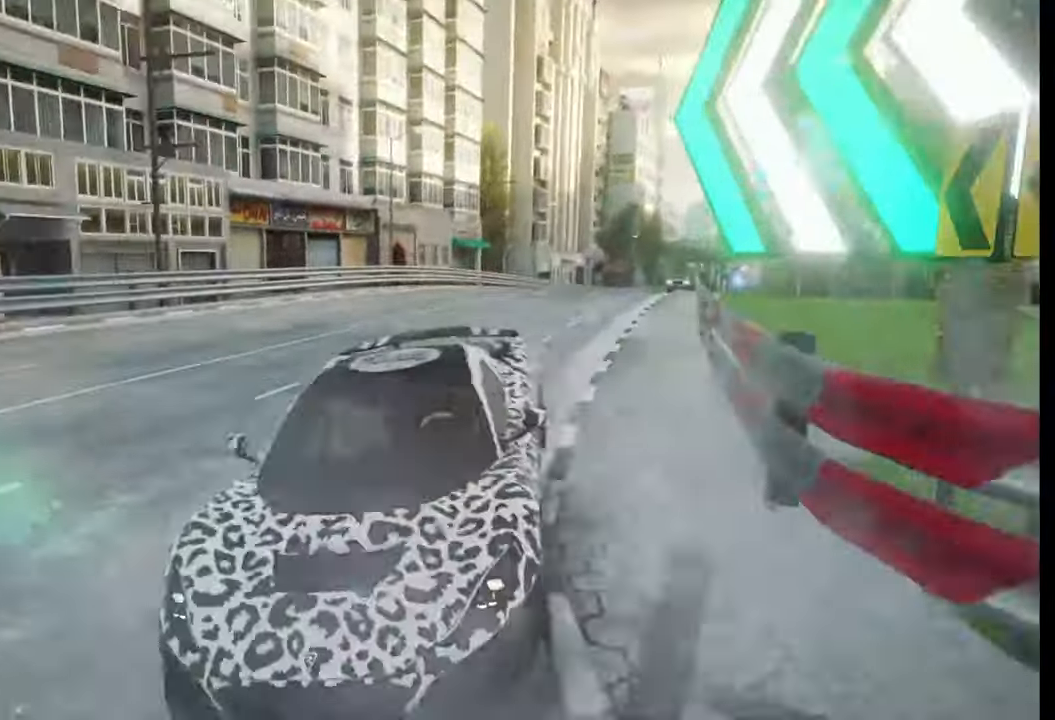
{"buttons": [], "left_stick": "center", "right_stick": "center", "events": []}
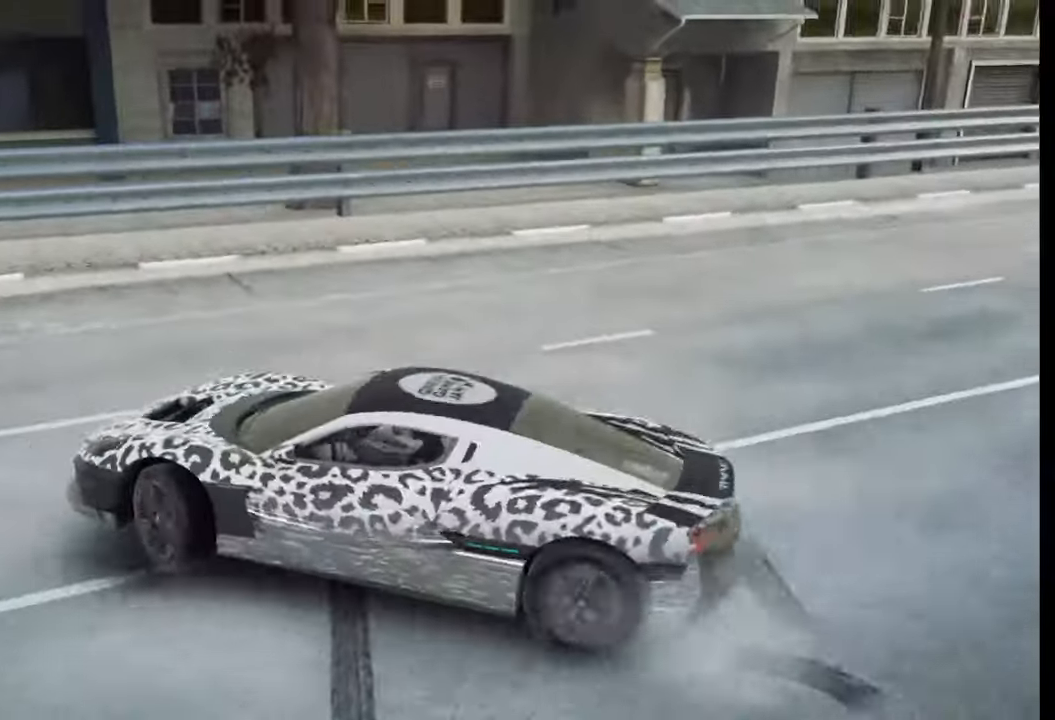
{"buttons": [], "left_stick": "center", "right_stick": "center", "events": []}
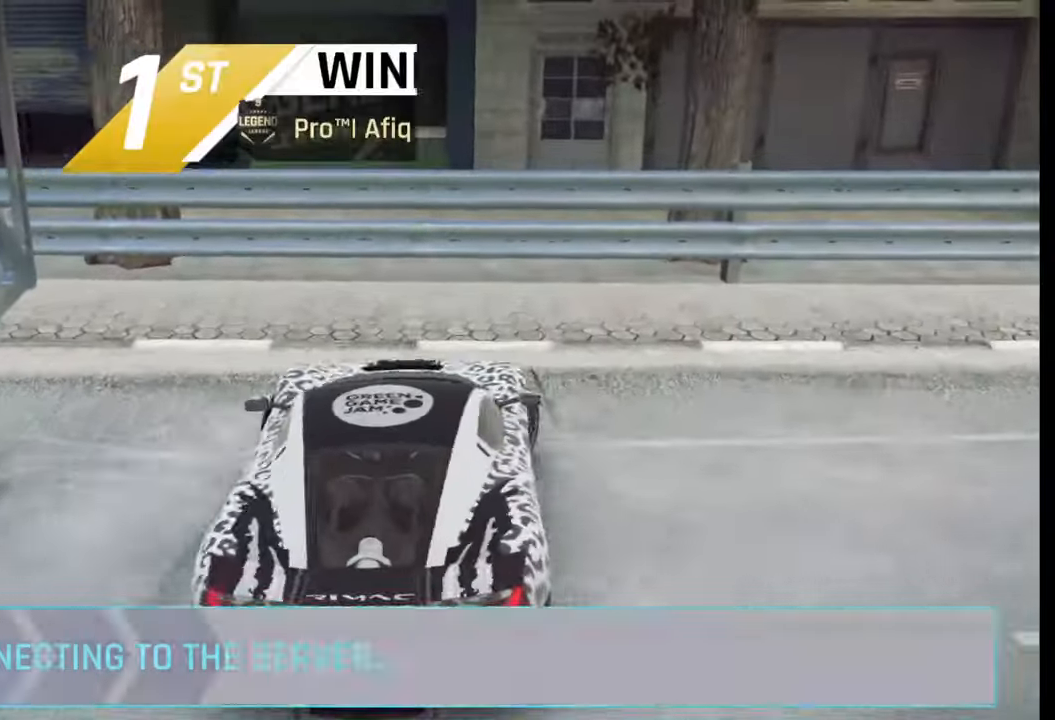
{"buttons": [], "left_stick": "center", "right_stick": "center", "events": []}
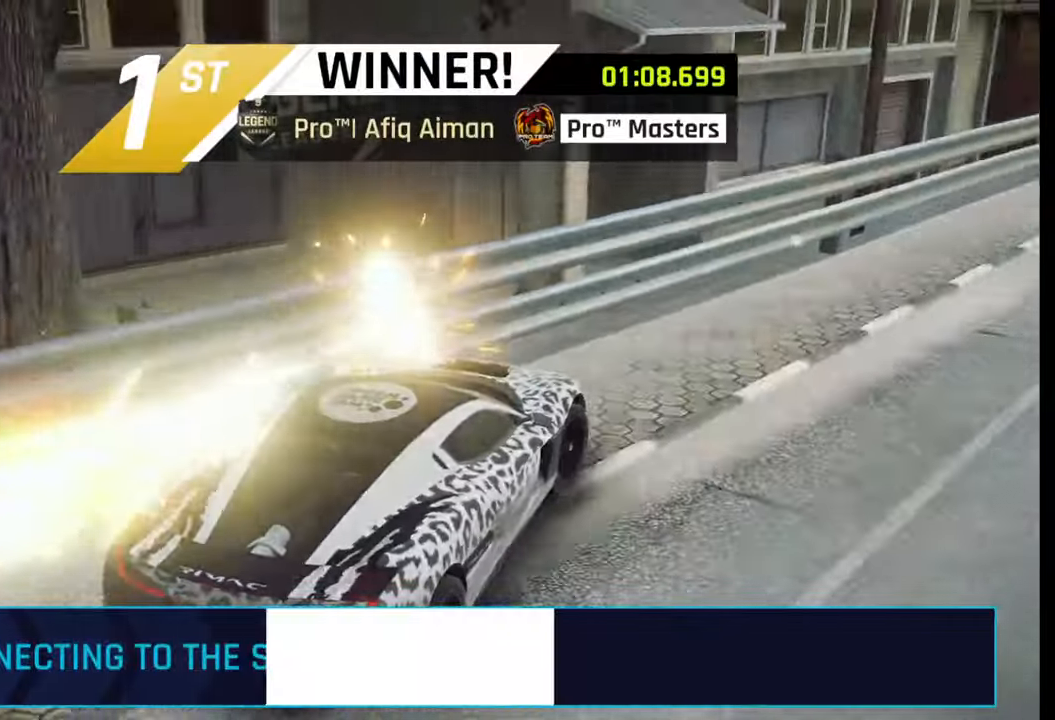
{"buttons": [], "left_stick": "center", "right_stick": "center", "events": []}